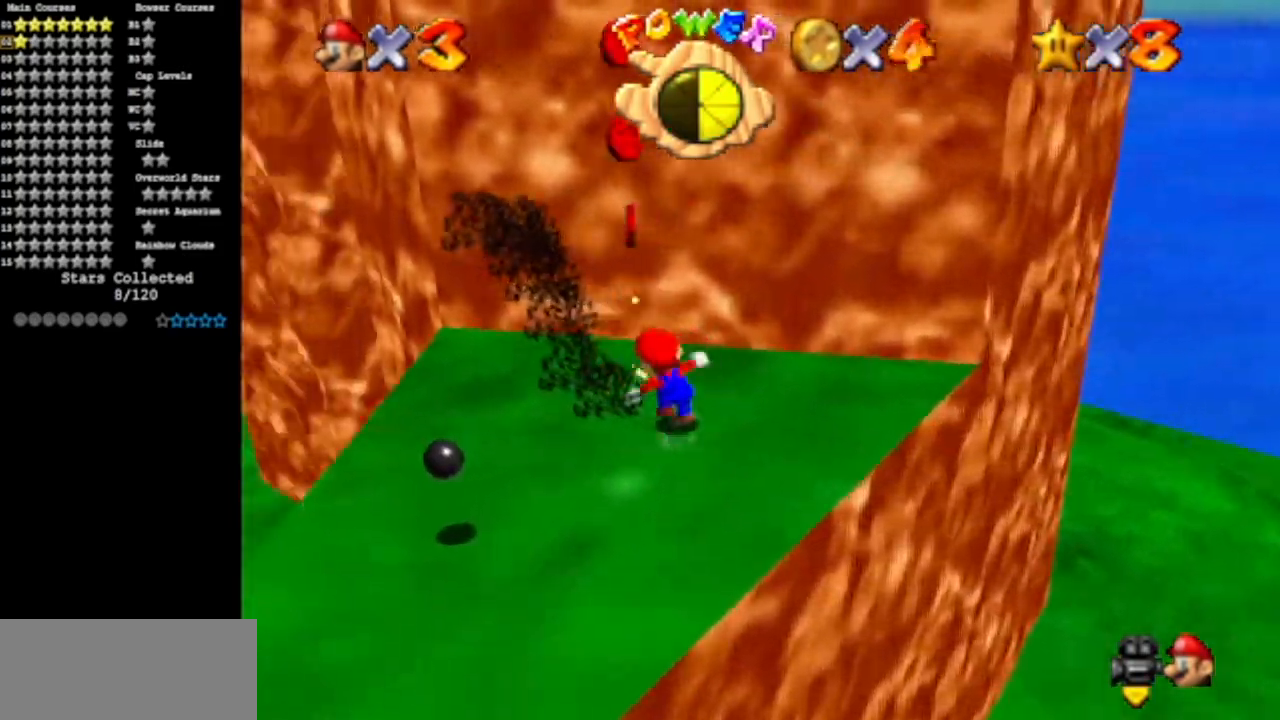
Gameplay with a controller (Nintendo layout); each line is a JSON object with the inputs held at the frame after it. "events" lists button and stick changes between this image and that frame as [ms after this image, input, new state], when the widget could be followed in between. Not read: L3 R3 other_buttons.
{"buttons": [], "left_stick": "up", "events": [[33, "left_stick", "left"], [167, "left_stick", "down"], [267, "left_stick", "up-right"], [300, "A", "down"], [400, "left_stick", "up"], [417, "A", "up"]]}
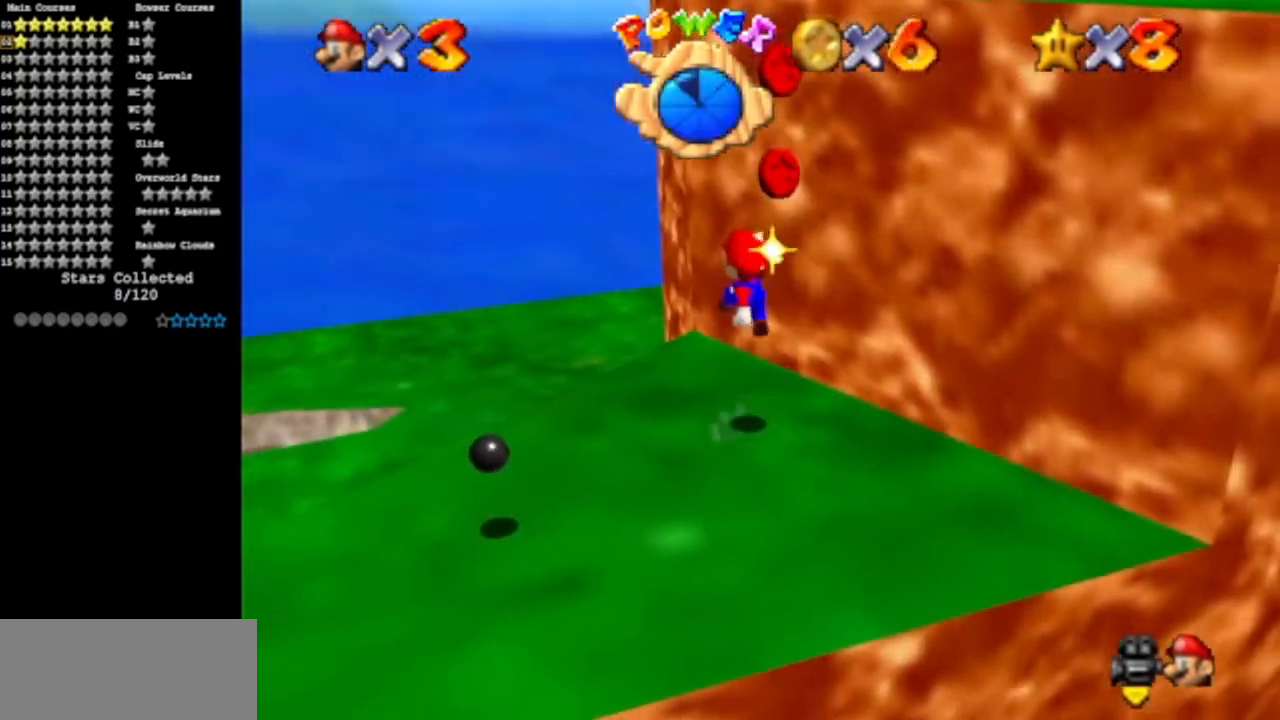
{"buttons": ["A"], "left_stick": "center", "events": [[16, "left_stick", "up-right"], [200, "left_stick", "right"], [450, "A", "down"], [450, "left_stick", "center"]]}
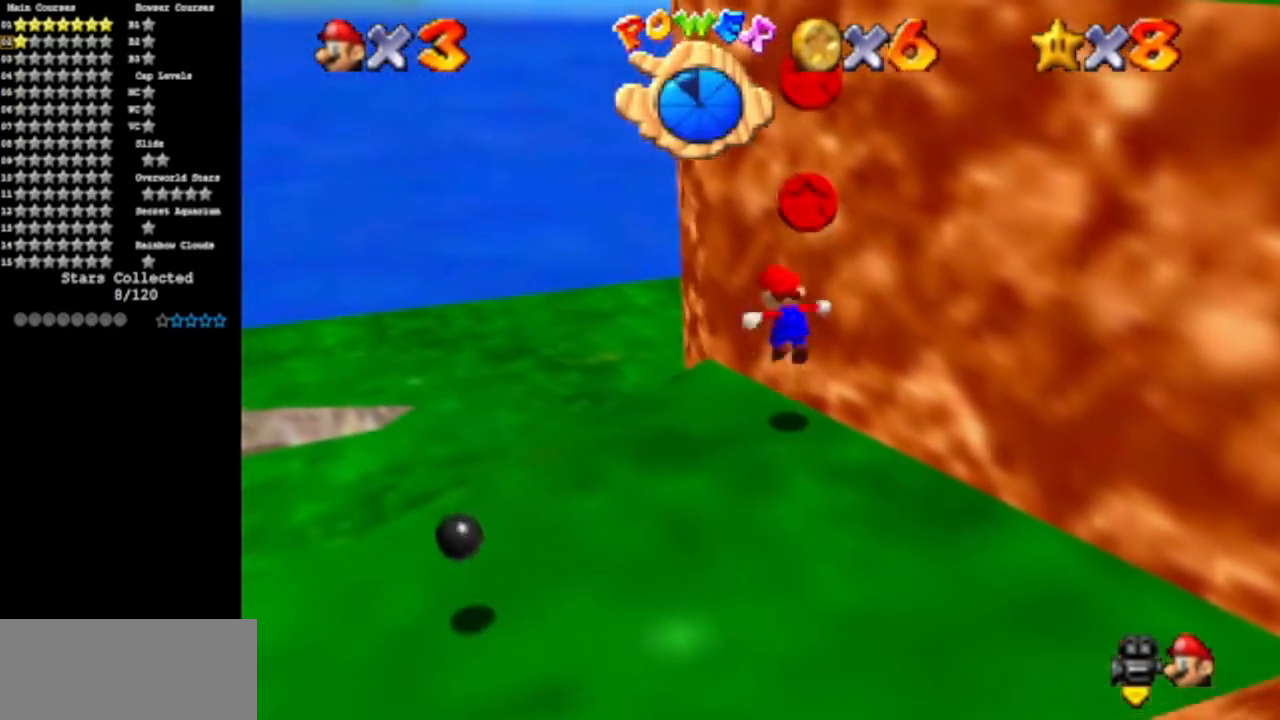
{"buttons": ["A"], "left_stick": "down", "events": [[67, "left_stick", "down"]]}
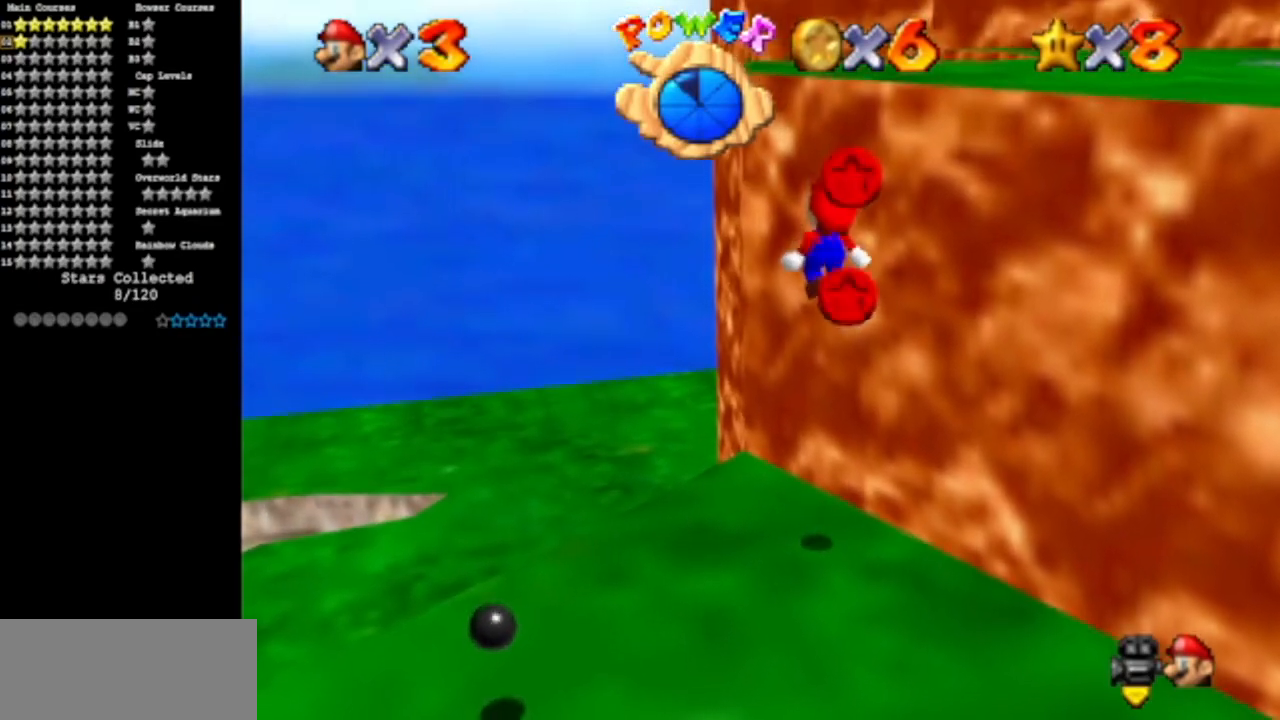
{"buttons": [], "left_stick": "center", "events": [[150, "left_stick", "down-right"], [200, "A", "up"], [400, "left_stick", "center"]]}
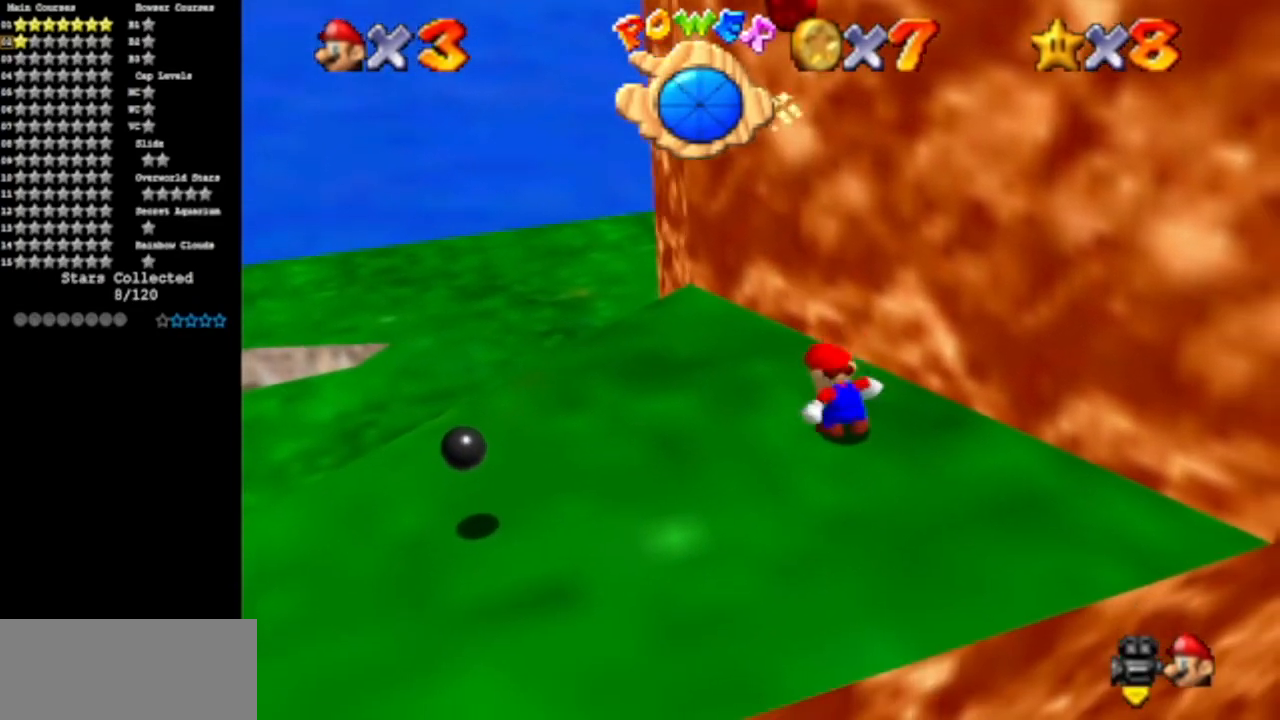
{"buttons": [], "left_stick": "left", "events": [[50, "left_stick", "left"]]}
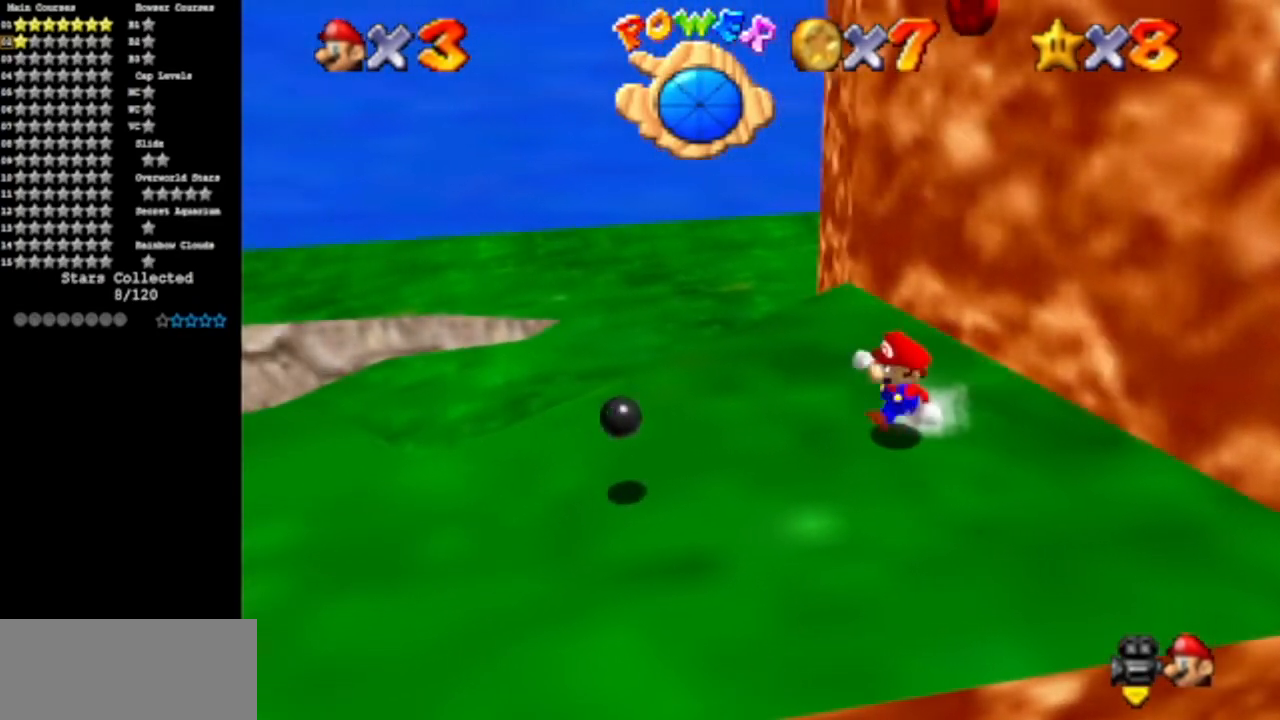
{"buttons": ["A"], "left_stick": "up-right", "events": [[16, "left_stick", "down"], [116, "left_stick", "right"], [166, "left_stick", "up-right"], [200, "A", "down"]]}
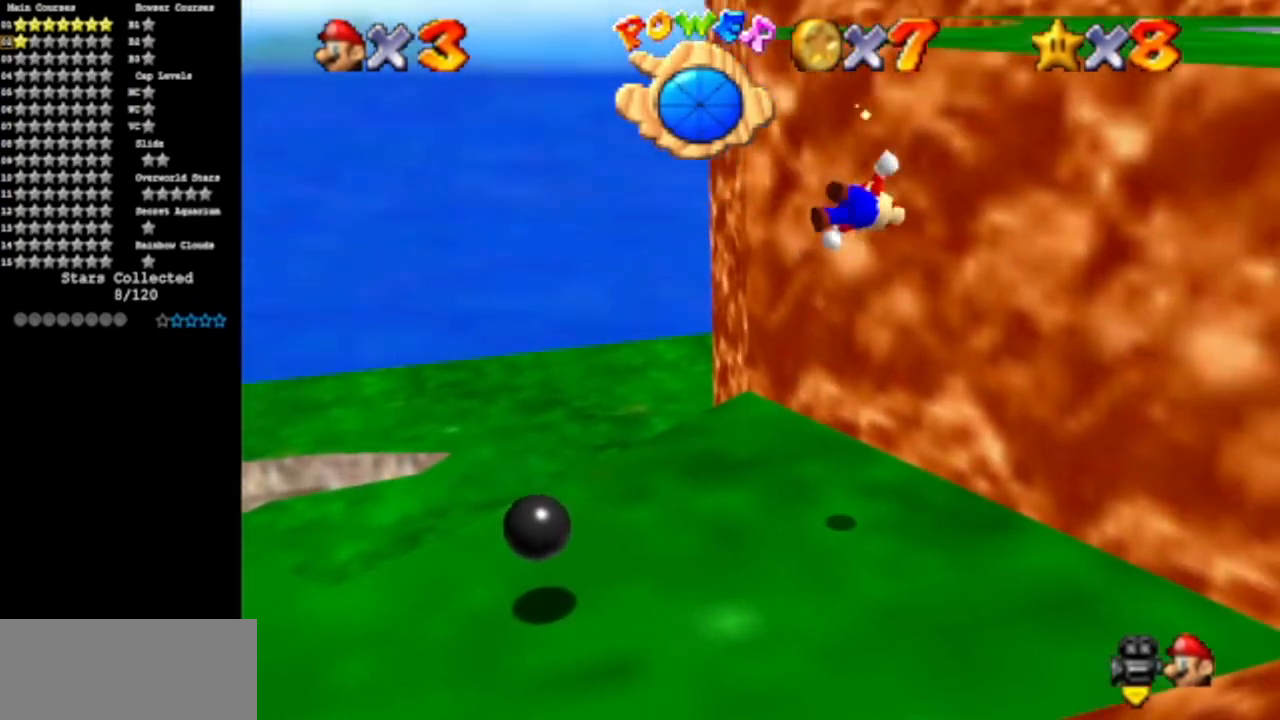
{"buttons": ["A"], "left_stick": "up-right", "events": [[67, "A", "up"], [250, "A", "down"]]}
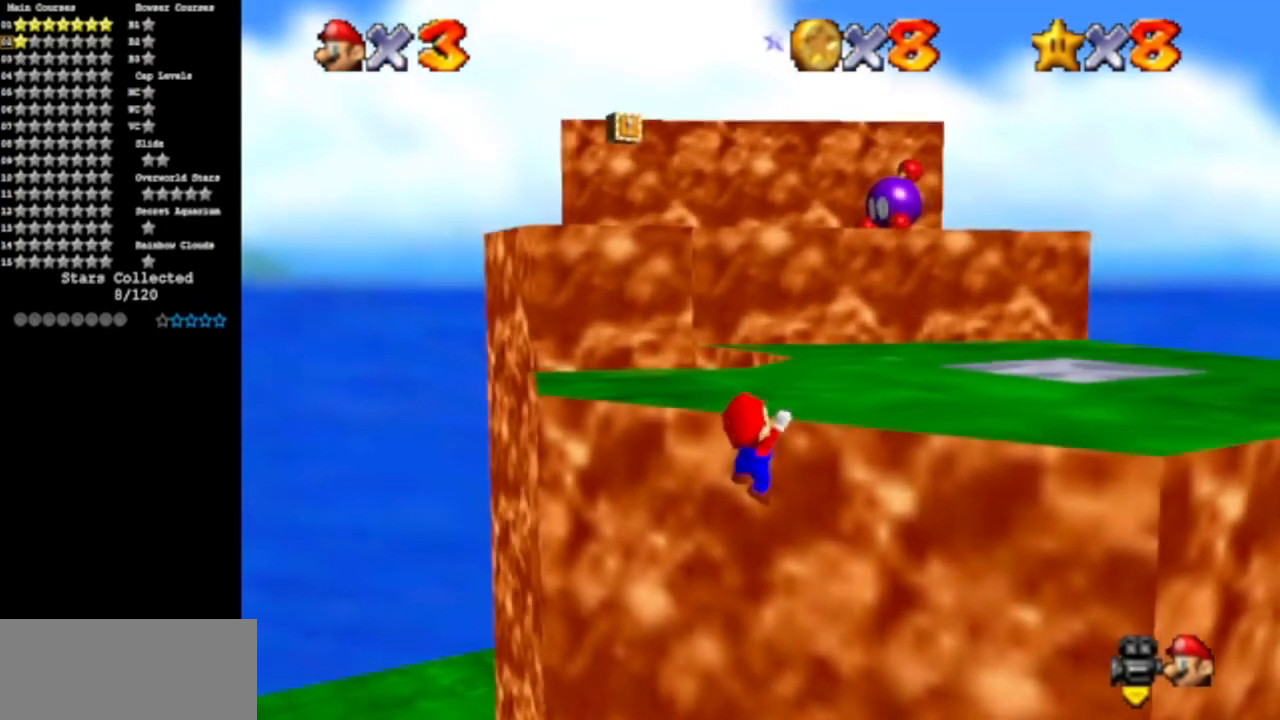
{"buttons": [], "left_stick": "up-right", "events": [[150, "A", "up"]]}
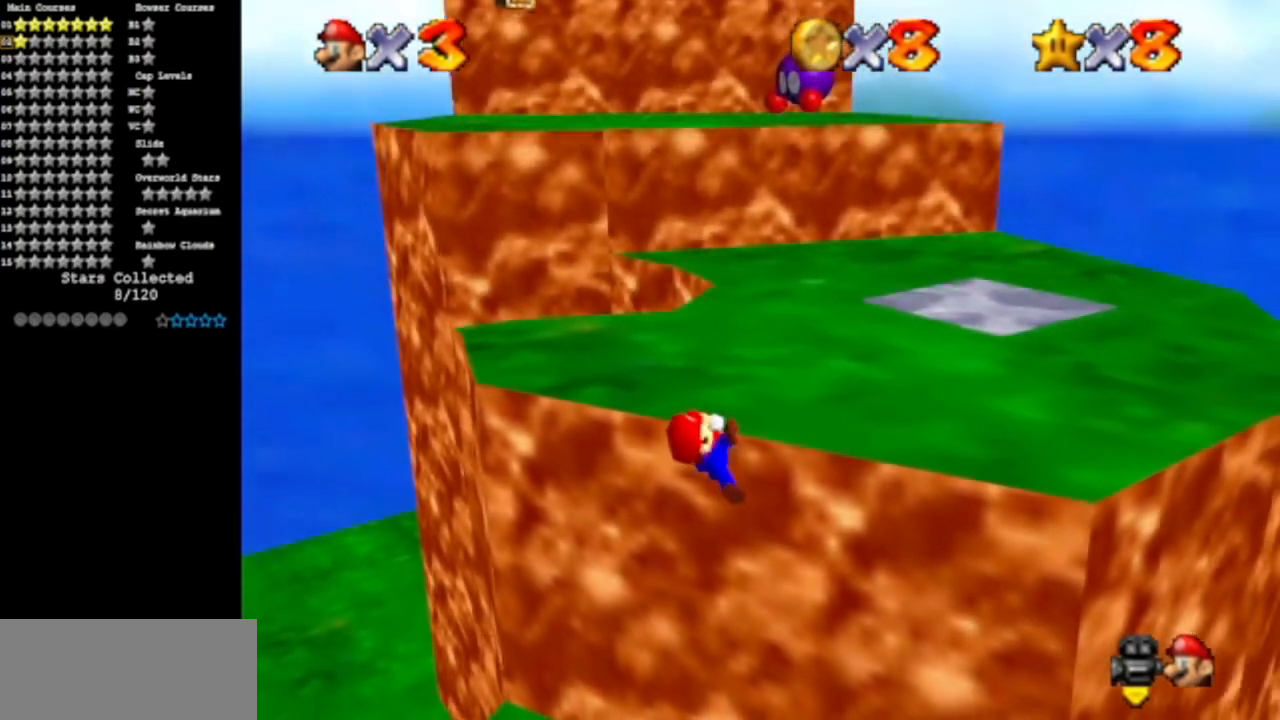
{"buttons": [], "left_stick": "up-right", "events": []}
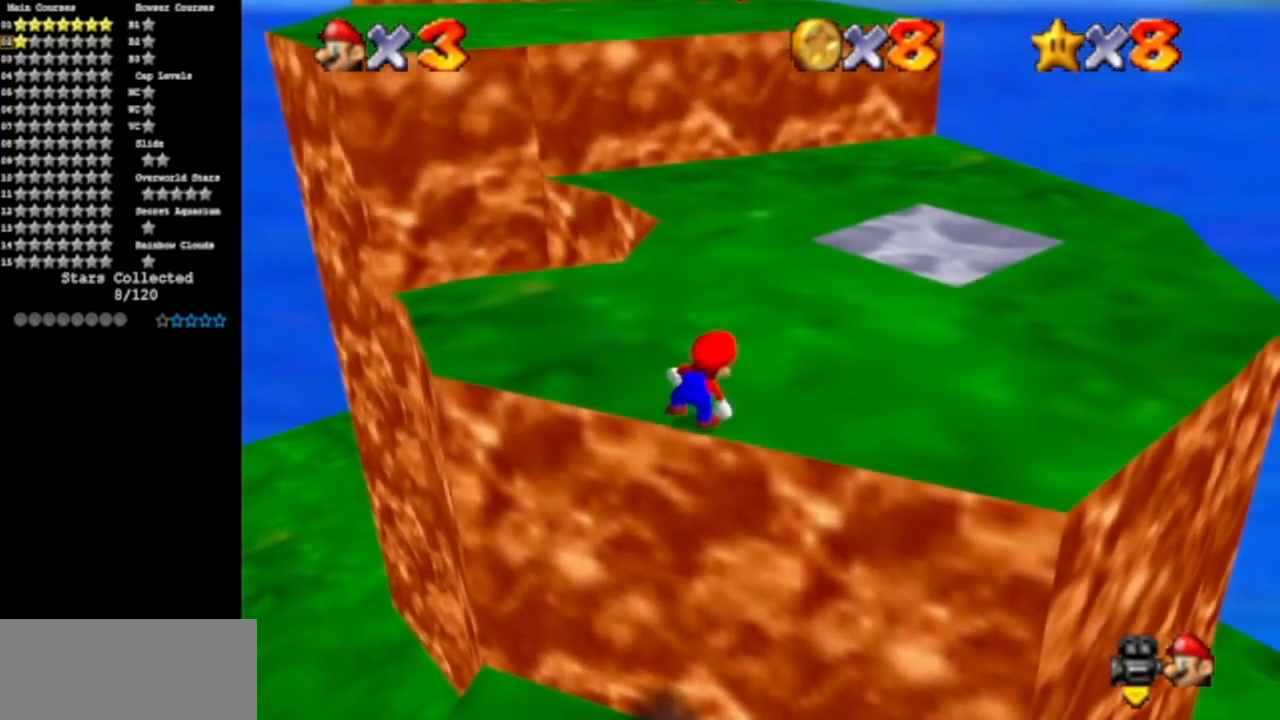
{"buttons": [], "left_stick": "up-right", "events": [[83, "A", "down"], [433, "A", "up"]]}
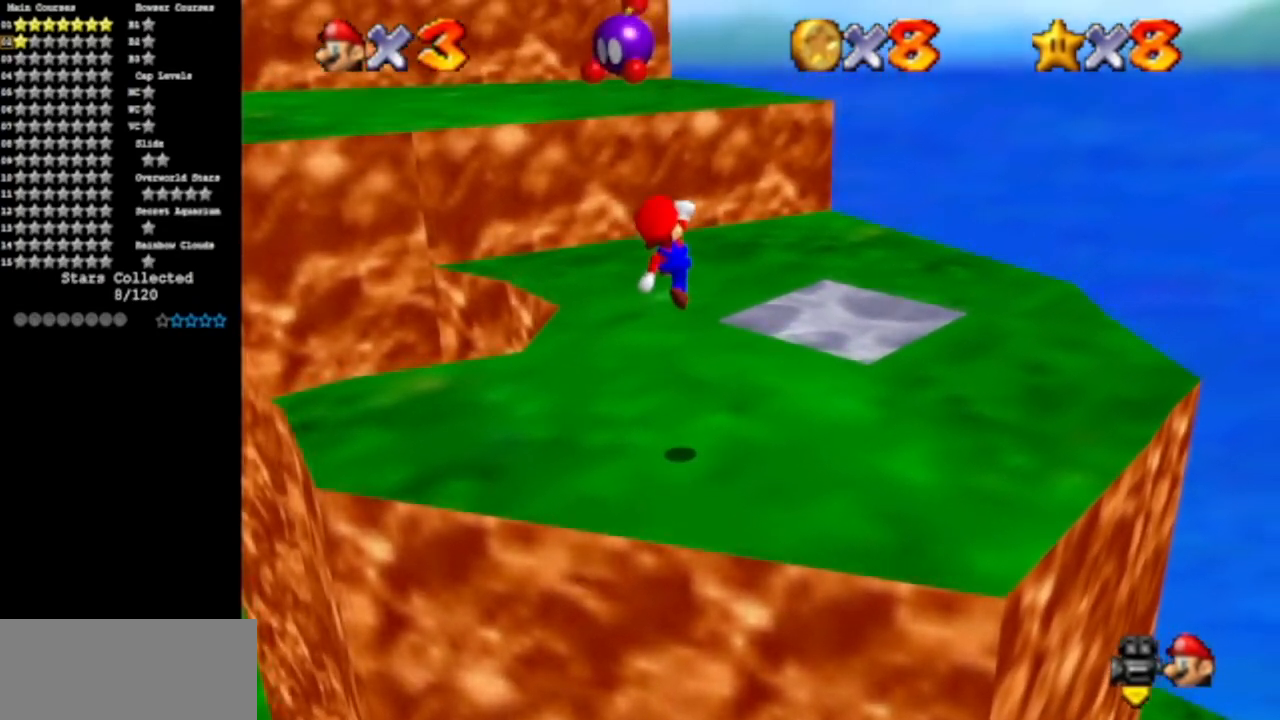
{"buttons": [], "left_stick": "up-right", "events": [[117, "B", "down"], [367, "B", "up"]]}
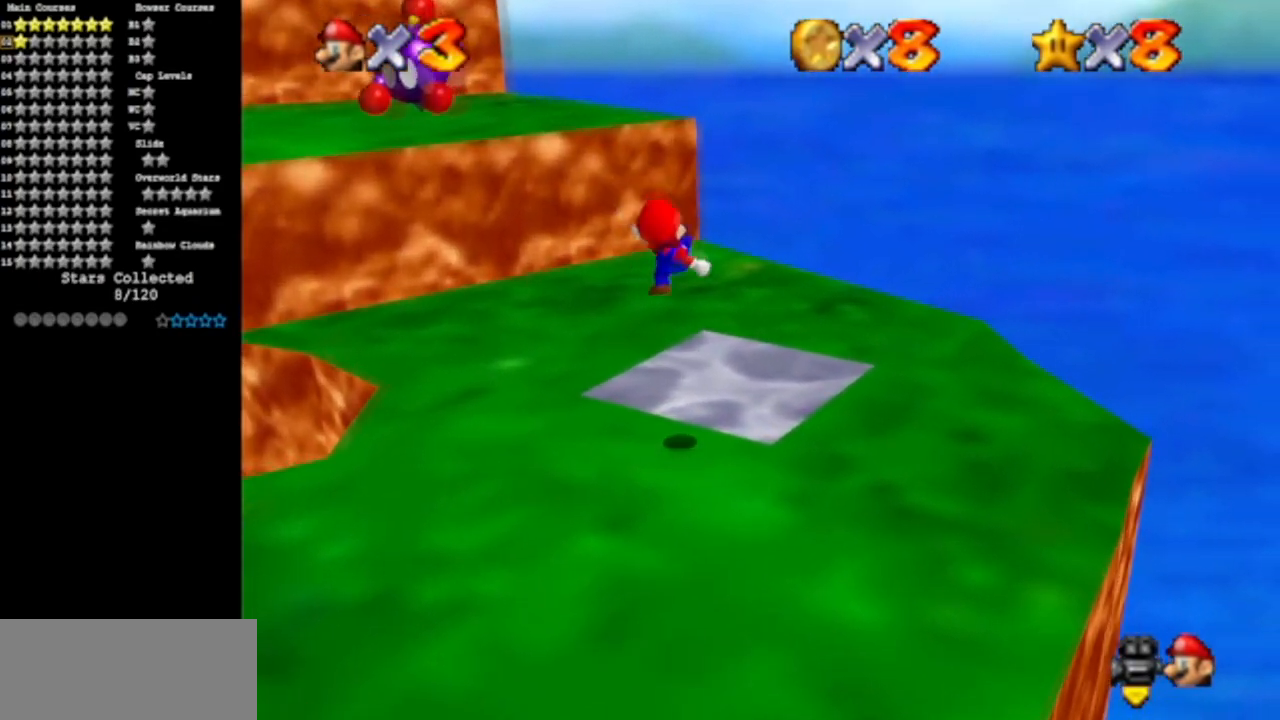
{"buttons": [], "left_stick": "center", "events": [[200, "left_stick", "center"]]}
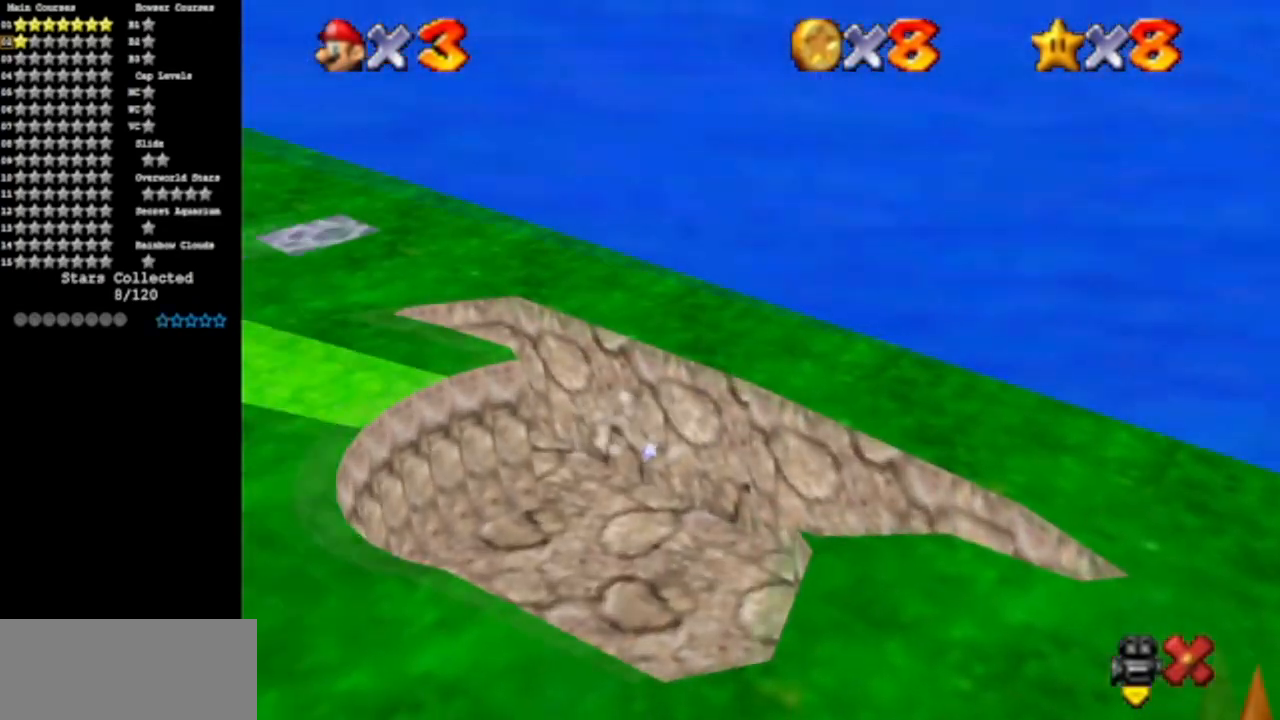
{"buttons": [], "left_stick": "center", "events": []}
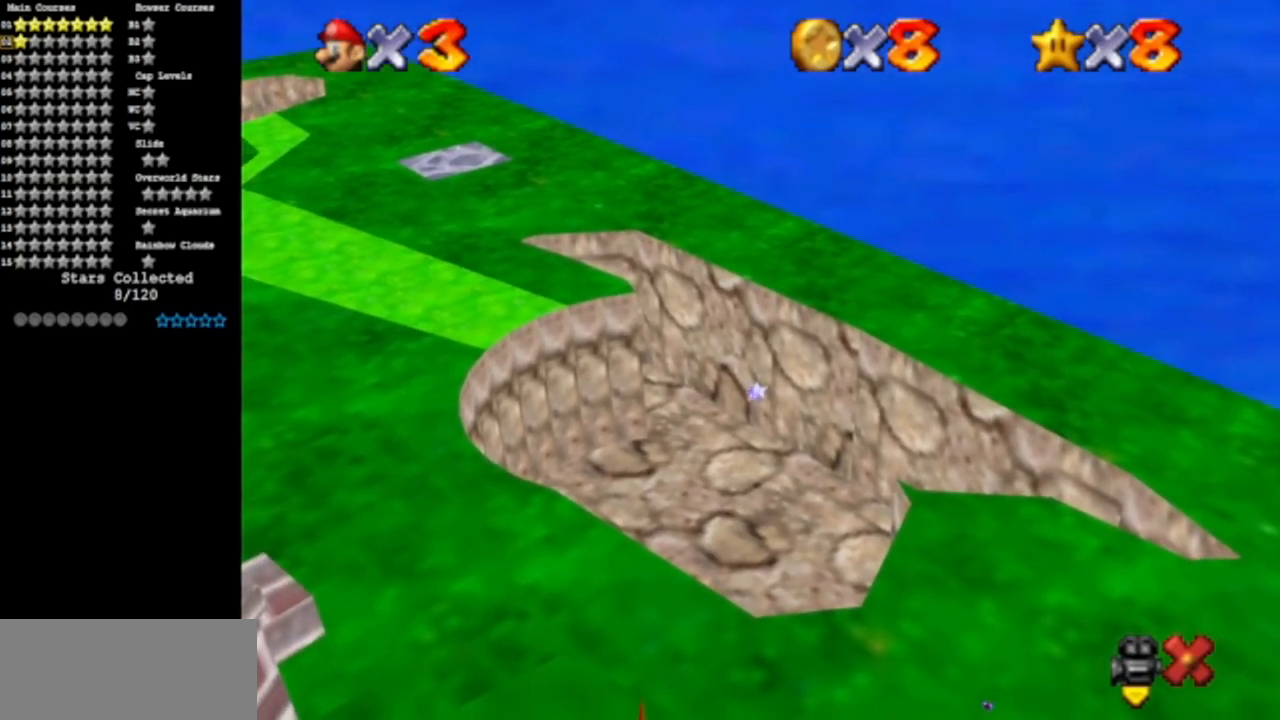
{"buttons": [], "left_stick": "center", "events": []}
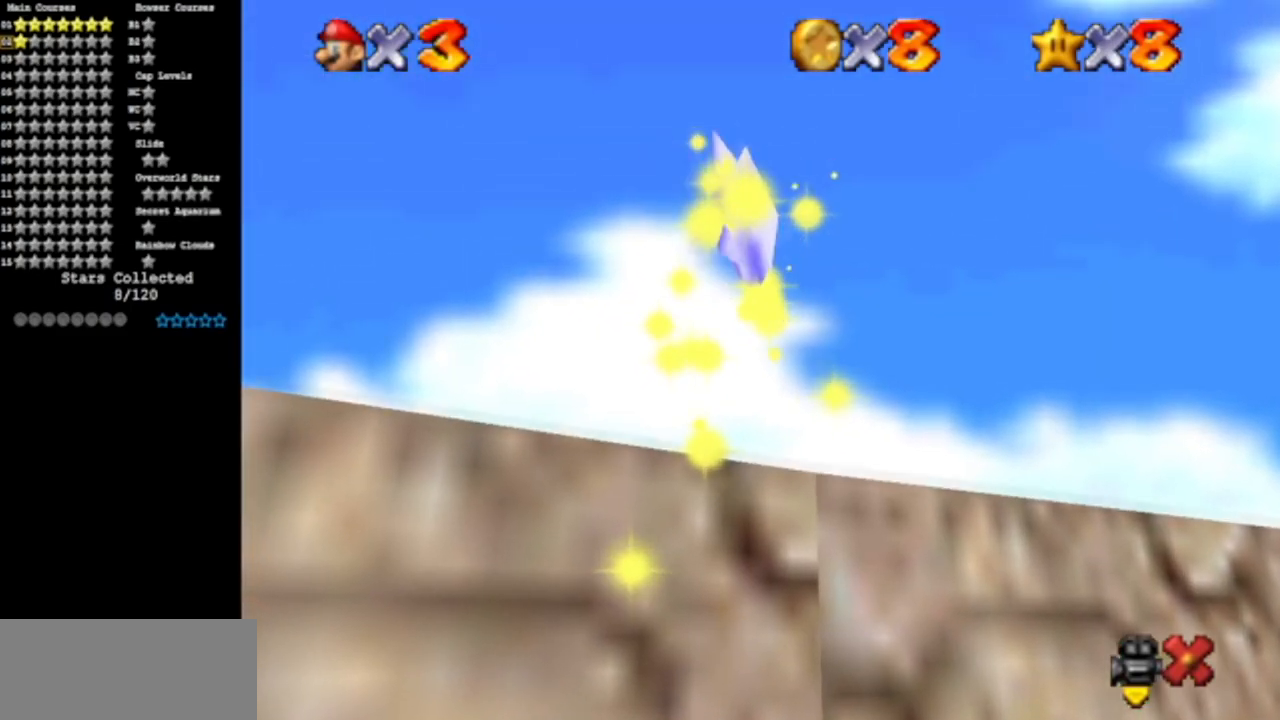
{"buttons": [], "left_stick": "center", "events": []}
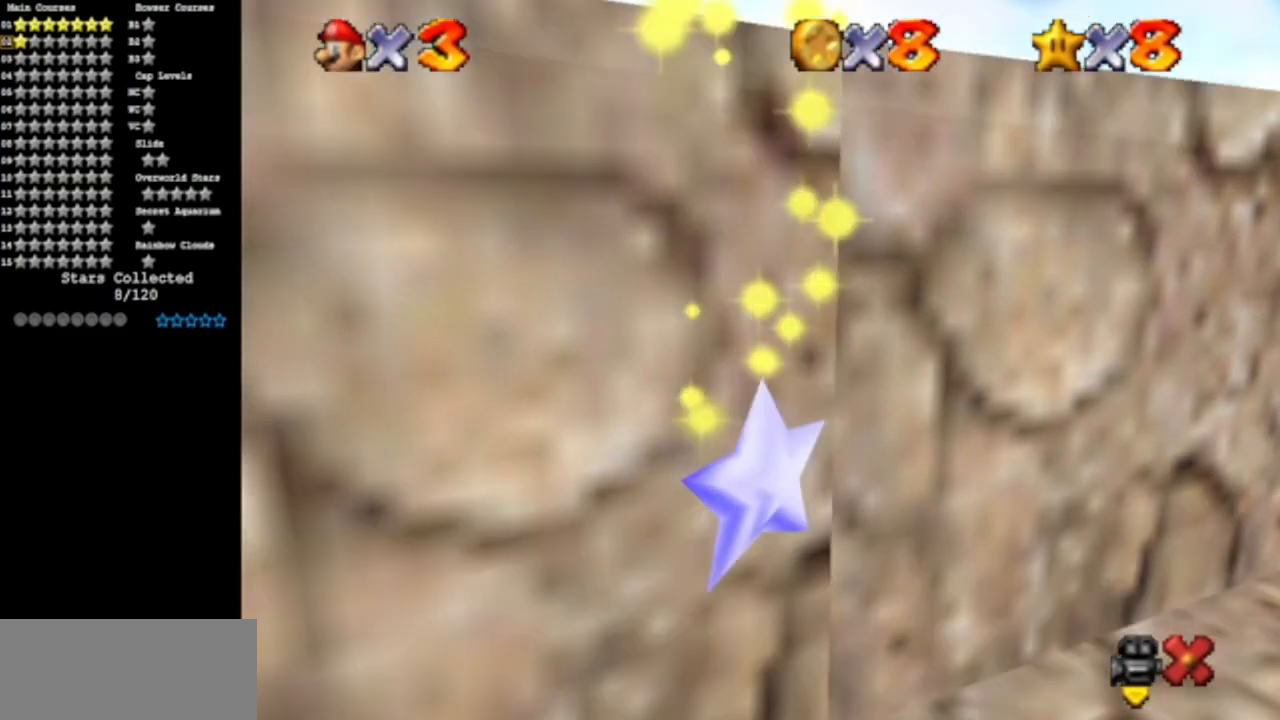
{"buttons": [], "left_stick": "center", "events": []}
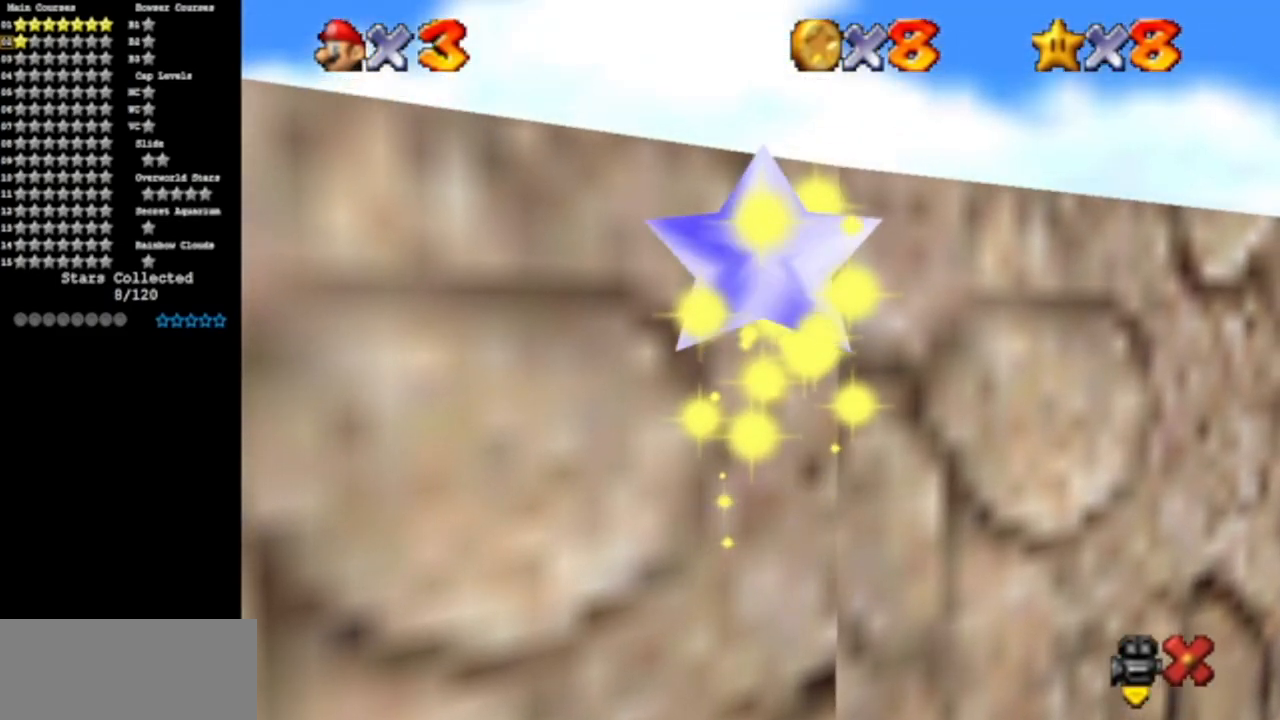
{"buttons": [], "left_stick": "center", "events": []}
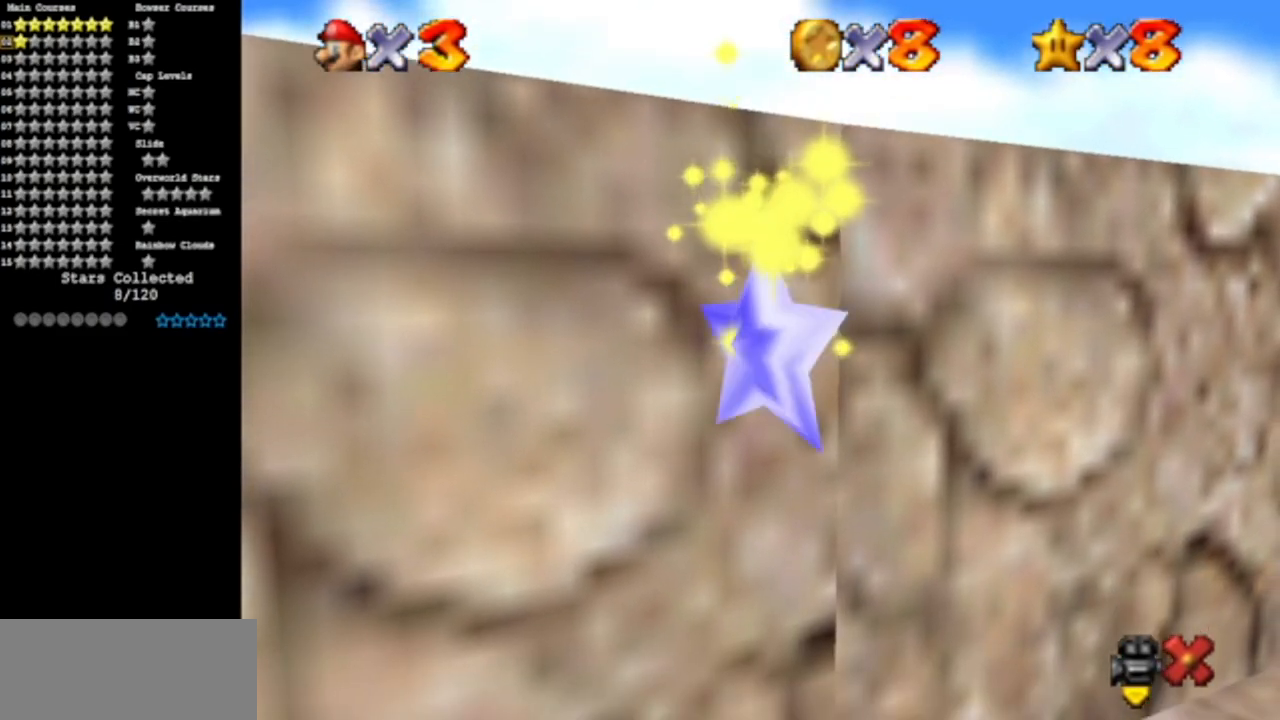
{"buttons": [], "left_stick": "center", "events": []}
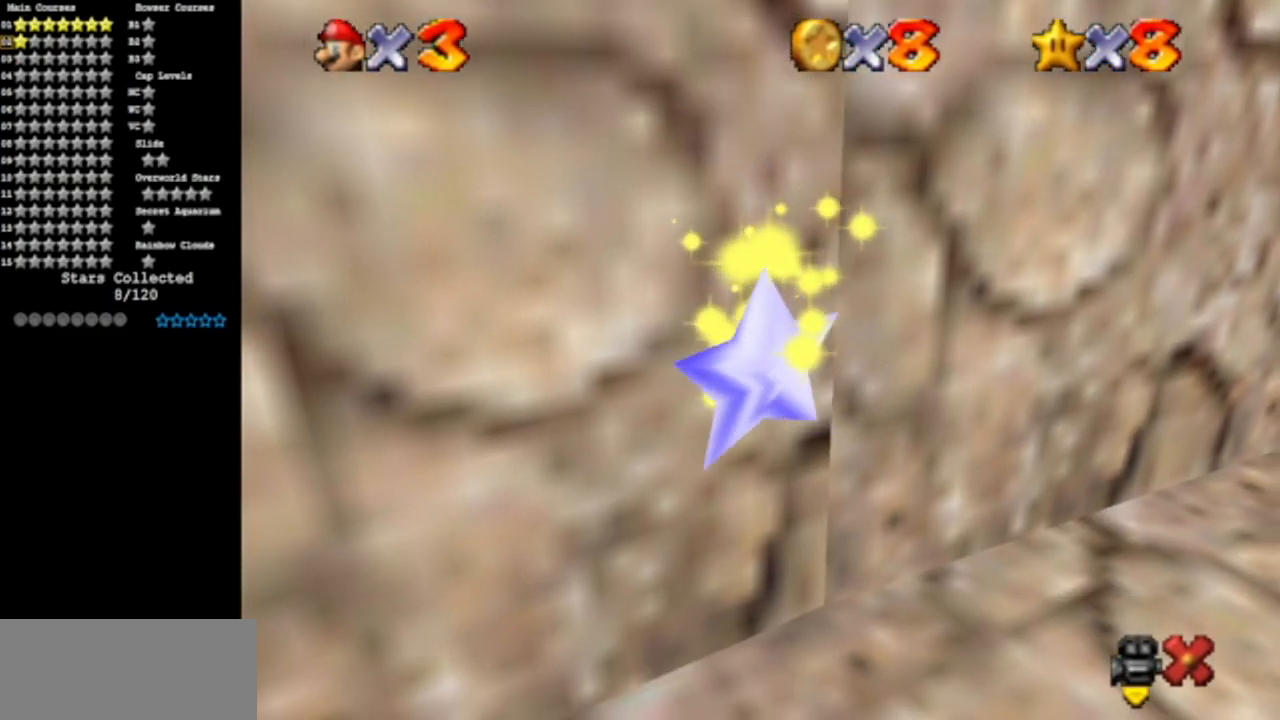
{"buttons": ["C_DOWN", "C_RIGHT"], "left_stick": "center", "events": [[467, "C_DOWN", "down"], [467, "C_RIGHT", "down"]]}
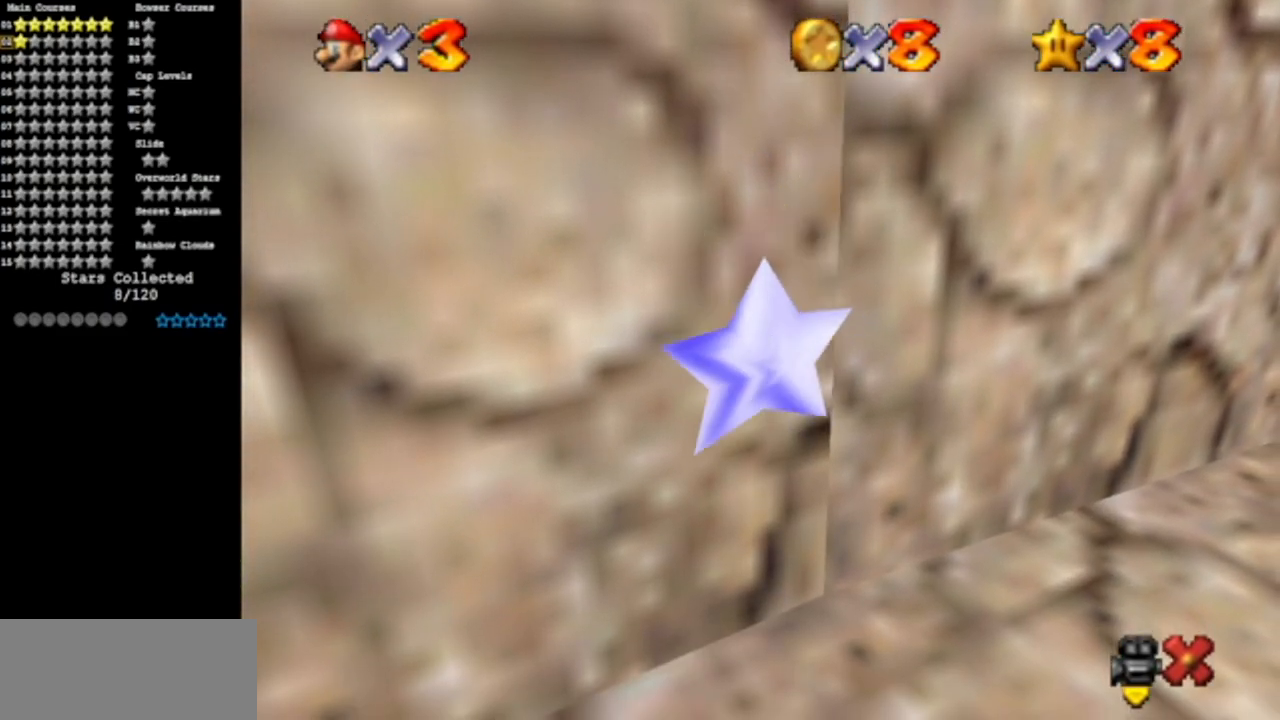
{"buttons": [], "left_stick": "left", "events": [[100, "C_DOWN", "up"], [133, "C_RIGHT", "up"], [267, "C_DOWN", "down"], [267, "C_RIGHT", "down"], [367, "C_DOWN", "up"], [367, "left_stick", "left"], [400, "C_RIGHT", "up"]]}
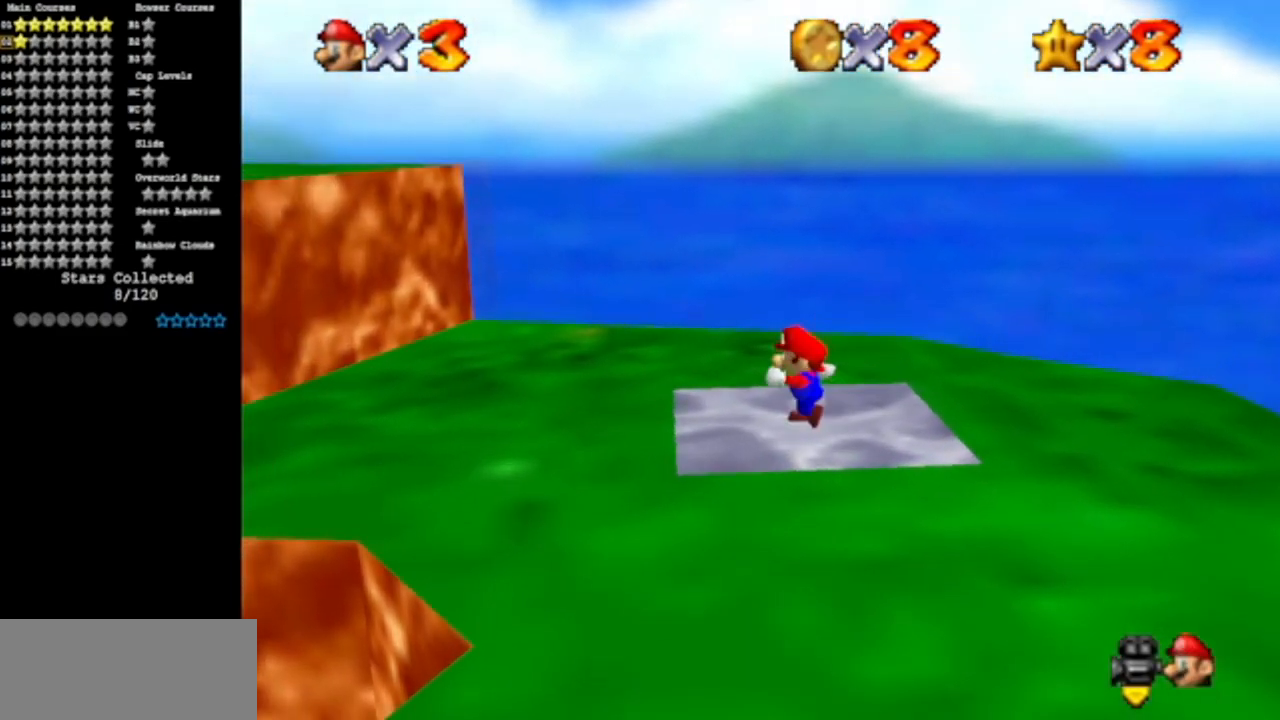
{"buttons": ["A"], "left_stick": "down-left", "events": [[17, "C_DOWN", "down"], [17, "C_RIGHT", "down"], [17, "left_stick", "down-left"], [150, "C_DOWN", "up"], [167, "C_RIGHT", "up"], [401, "A", "down"]]}
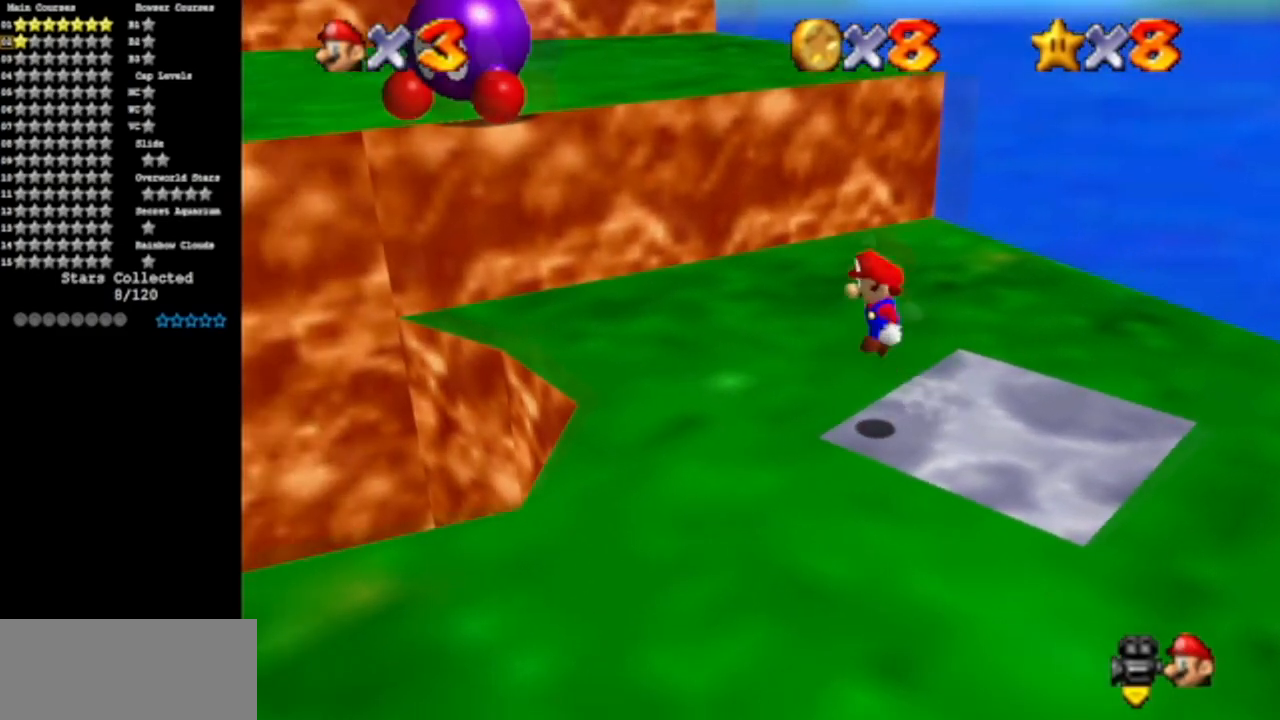
{"buttons": [], "left_stick": "left", "events": [[17, "A", "up"], [384, "B", "down"], [417, "left_stick", "left"], [434, "B", "up"]]}
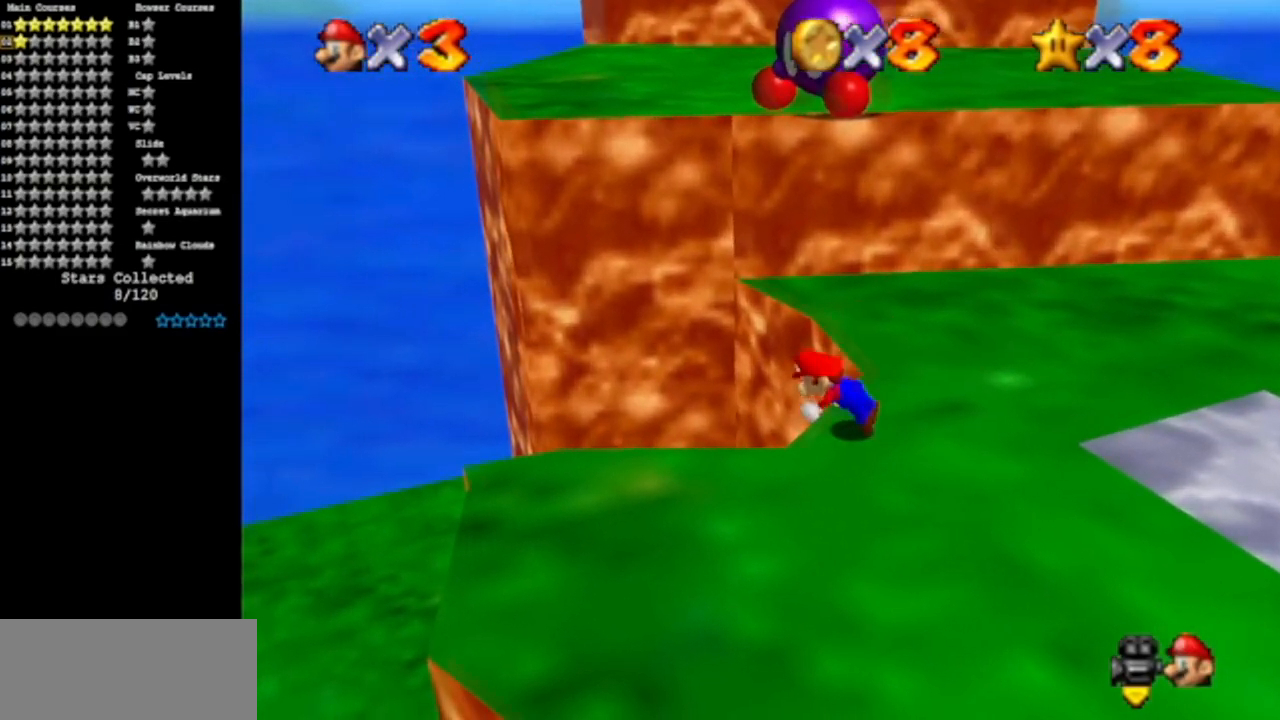
{"buttons": [], "left_stick": "left", "events": [[34, "A", "down"], [301, "A", "up"]]}
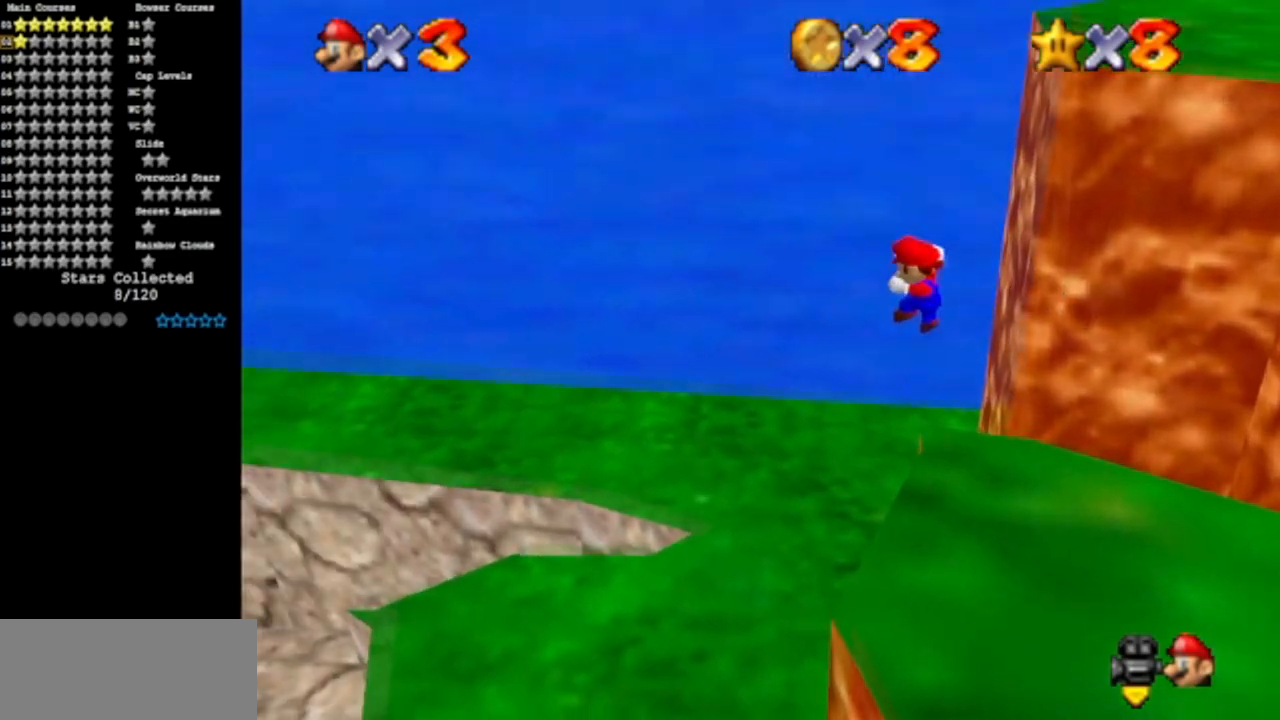
{"buttons": [], "left_stick": "up-left", "events": [[367, "left_stick", "up-left"]]}
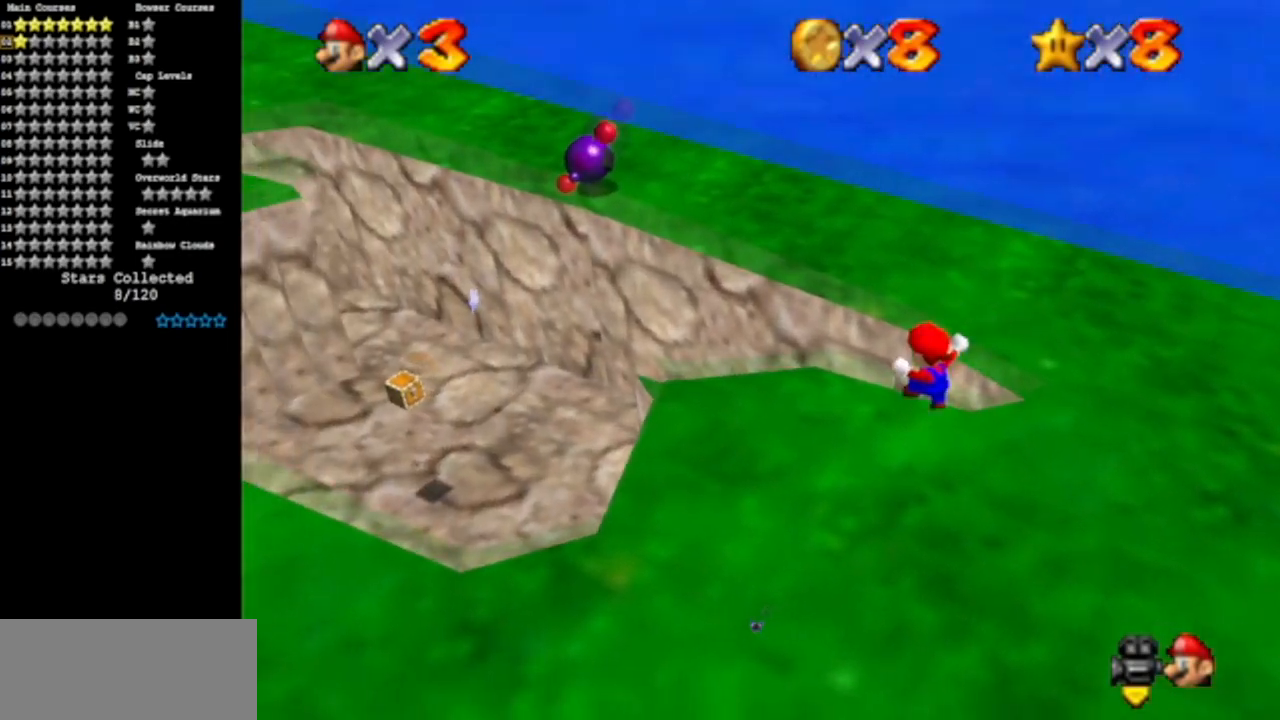
{"buttons": [], "left_stick": "up", "events": [[417, "left_stick", "up"]]}
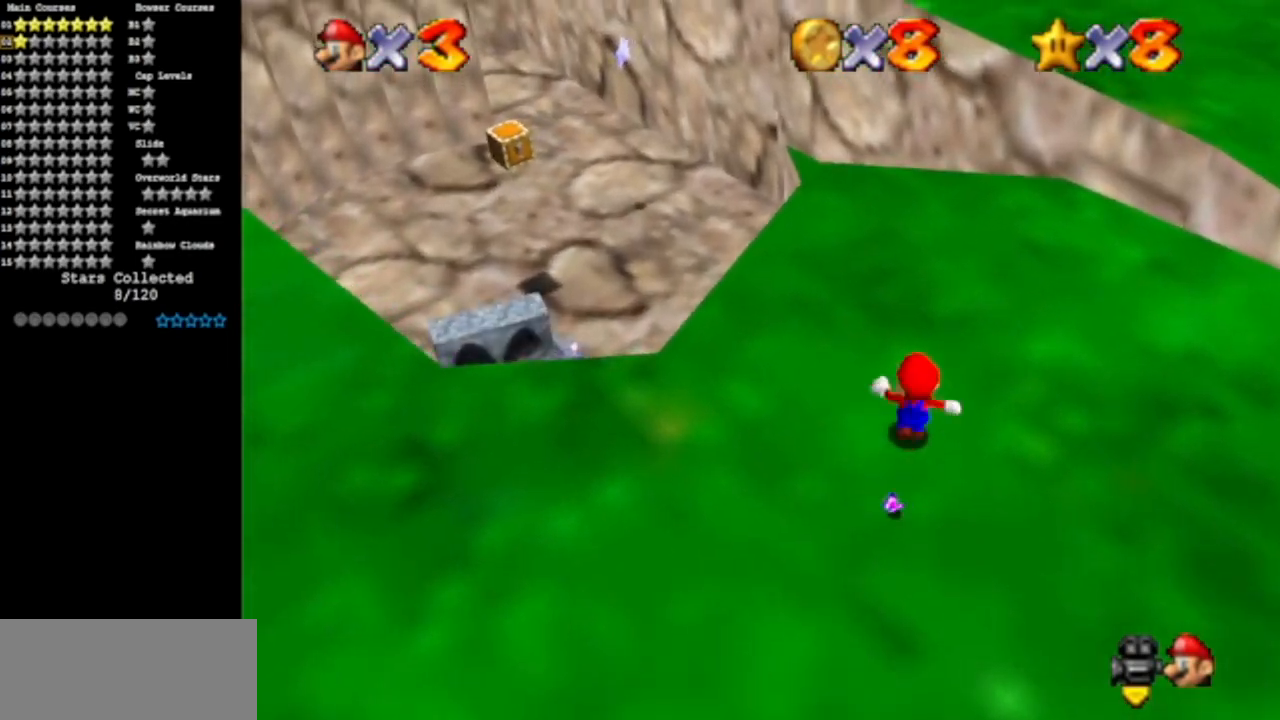
{"buttons": [], "left_stick": "up-left", "events": [[317, "Z", "down"], [400, "A", "down"], [467, "A", "up"], [484, "left_stick", "up-left"], [500, "Z", "up"]]}
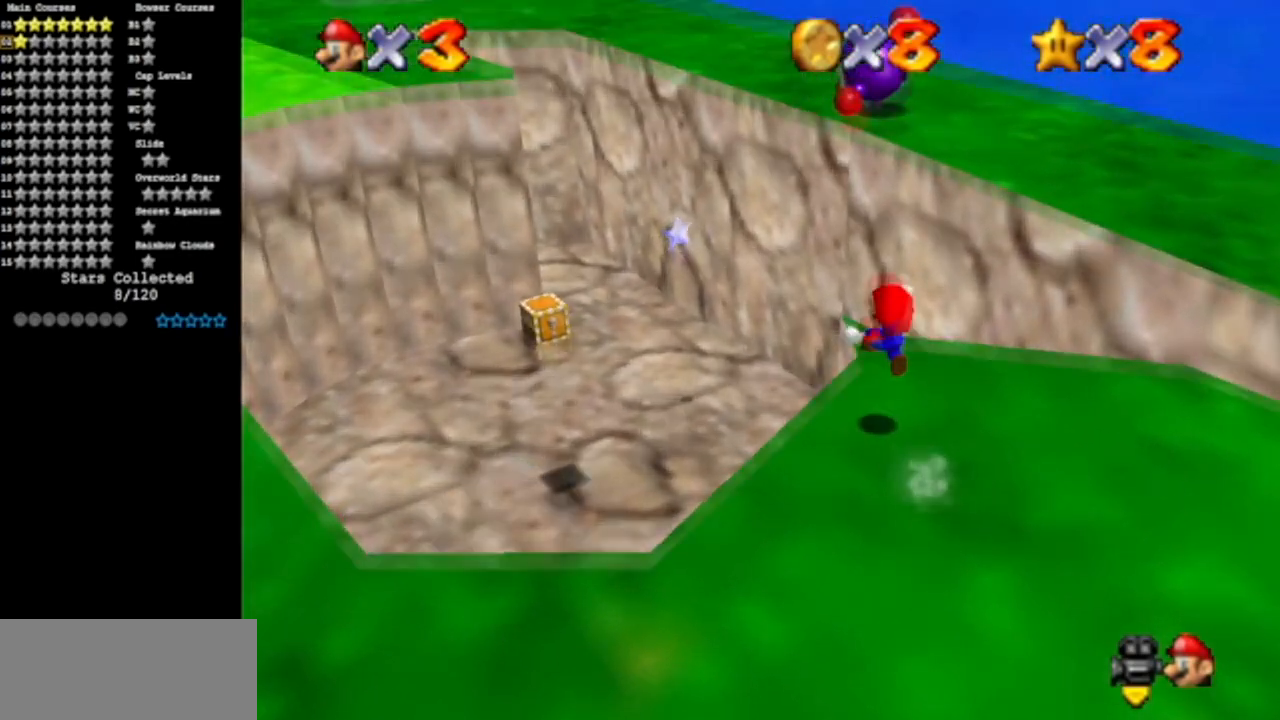
{"buttons": [], "left_stick": "center", "events": [[351, "left_stick", "center"]]}
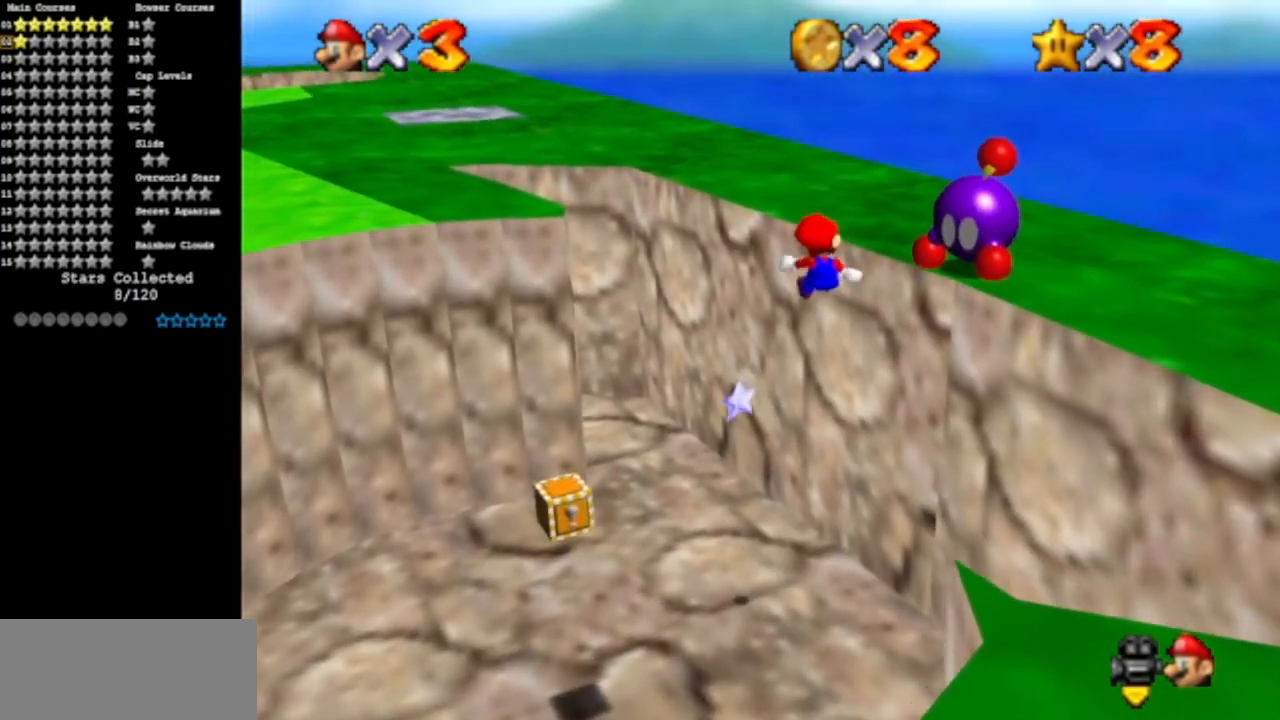
{"buttons": [], "left_stick": "left", "events": [[417, "left_stick", "left"]]}
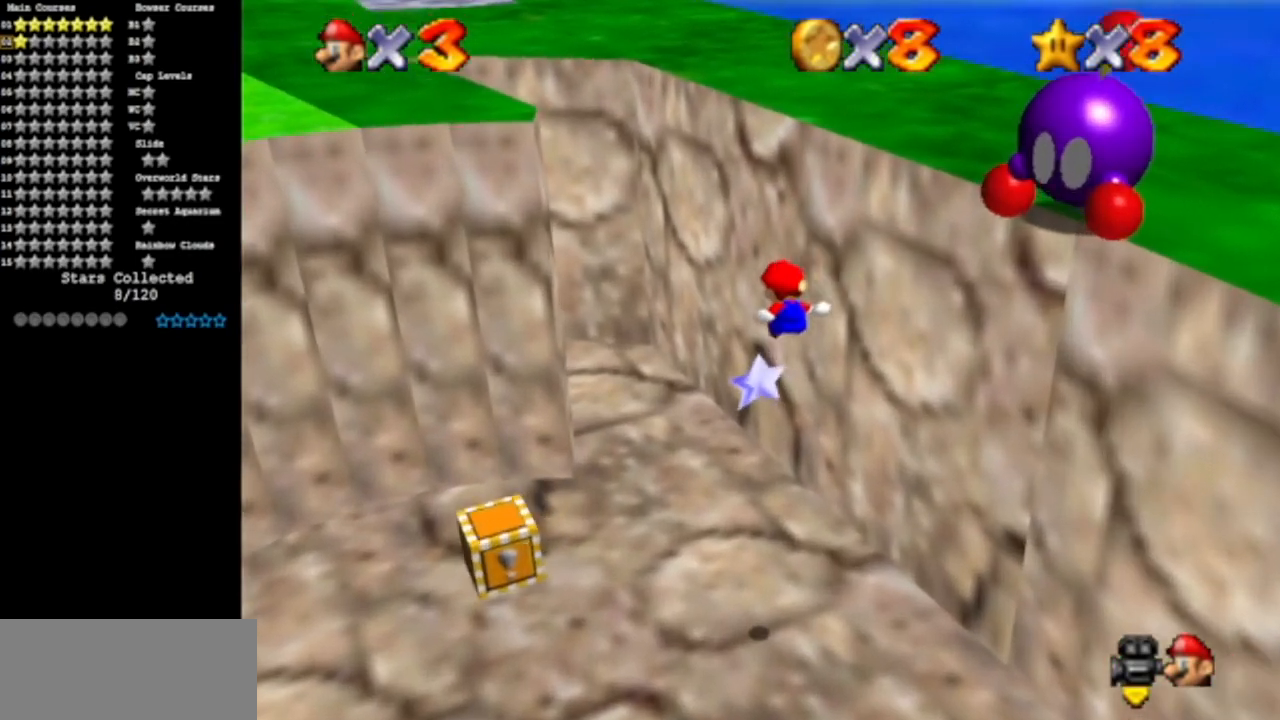
{"buttons": [], "left_stick": "up", "events": [[50, "left_stick", "up-left"], [201, "R1", "down"], [267, "R1", "up"], [367, "left_stick", "up"]]}
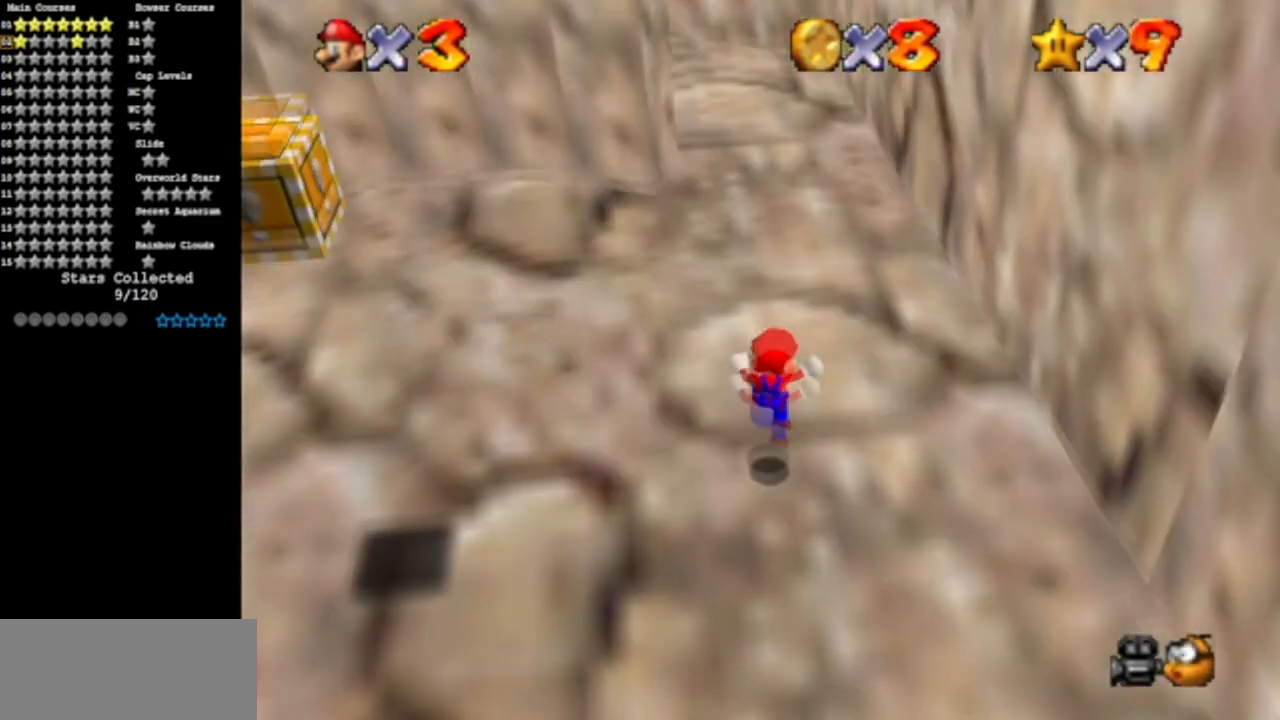
{"buttons": [], "left_stick": "center", "events": [[33, "left_stick", "center"]]}